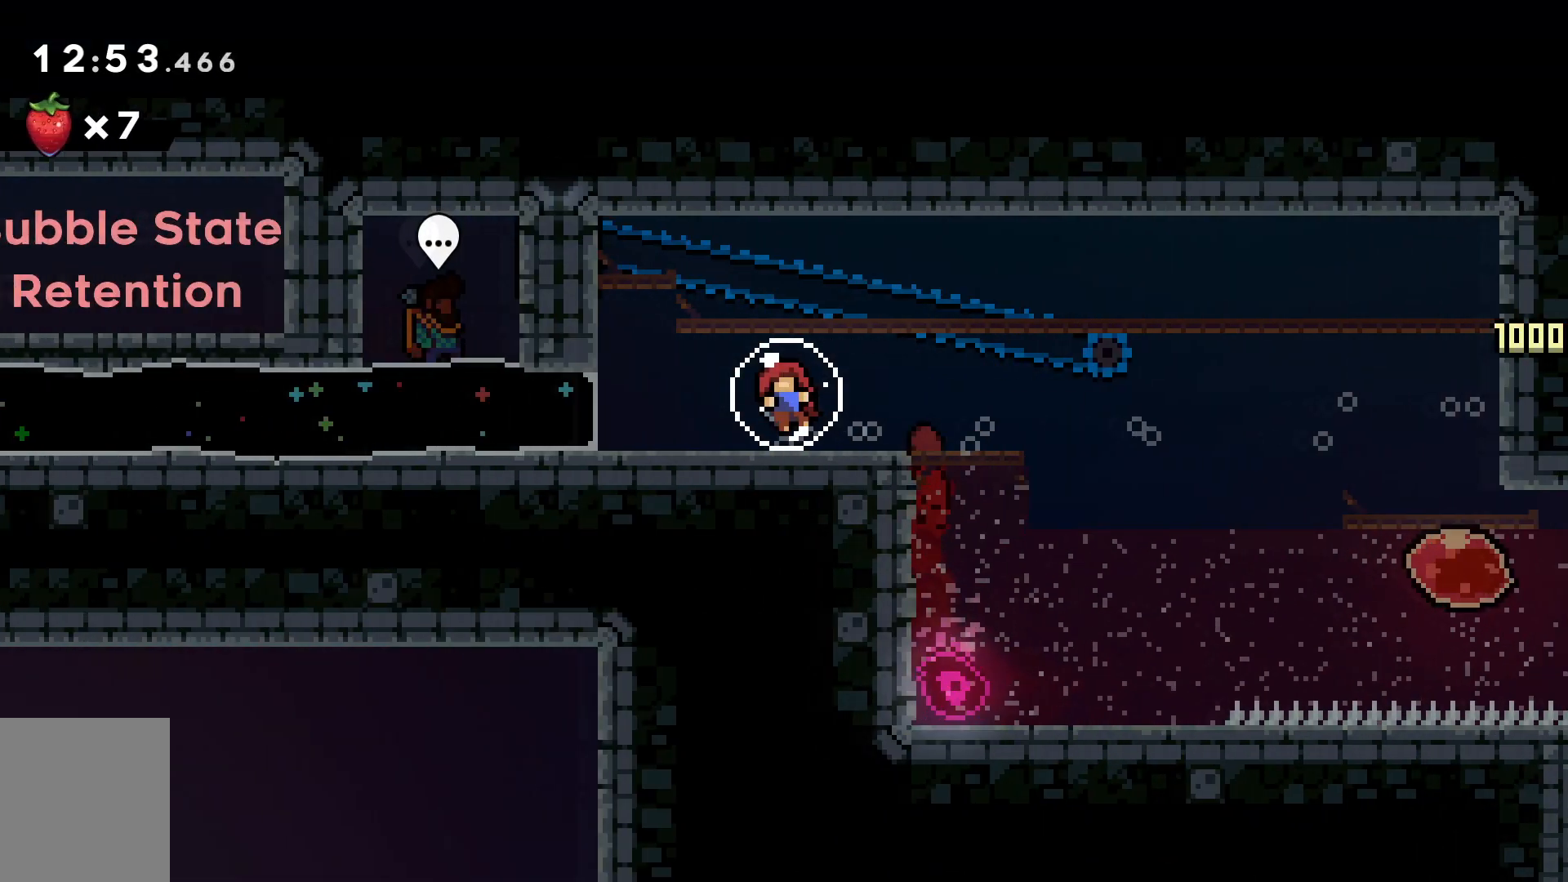
Gameplay with keyboard; each line is a JSON object with the keys held at the frame after it. "events" lists presses ("down") and releases ("up") of "a", "c", "d", "dash", "demo", "escape", "grab", "s", "space", "tab", "w" and "x" between this image and that frame as [ms after this image, input, new state], when the widget could be followed in between. No other keys are recorded. Mouse input is not recorded. Key names are as the overlay labels them; some are game actions (e.g. jump) rather than physical keys.
{"keys": [], "events": []}
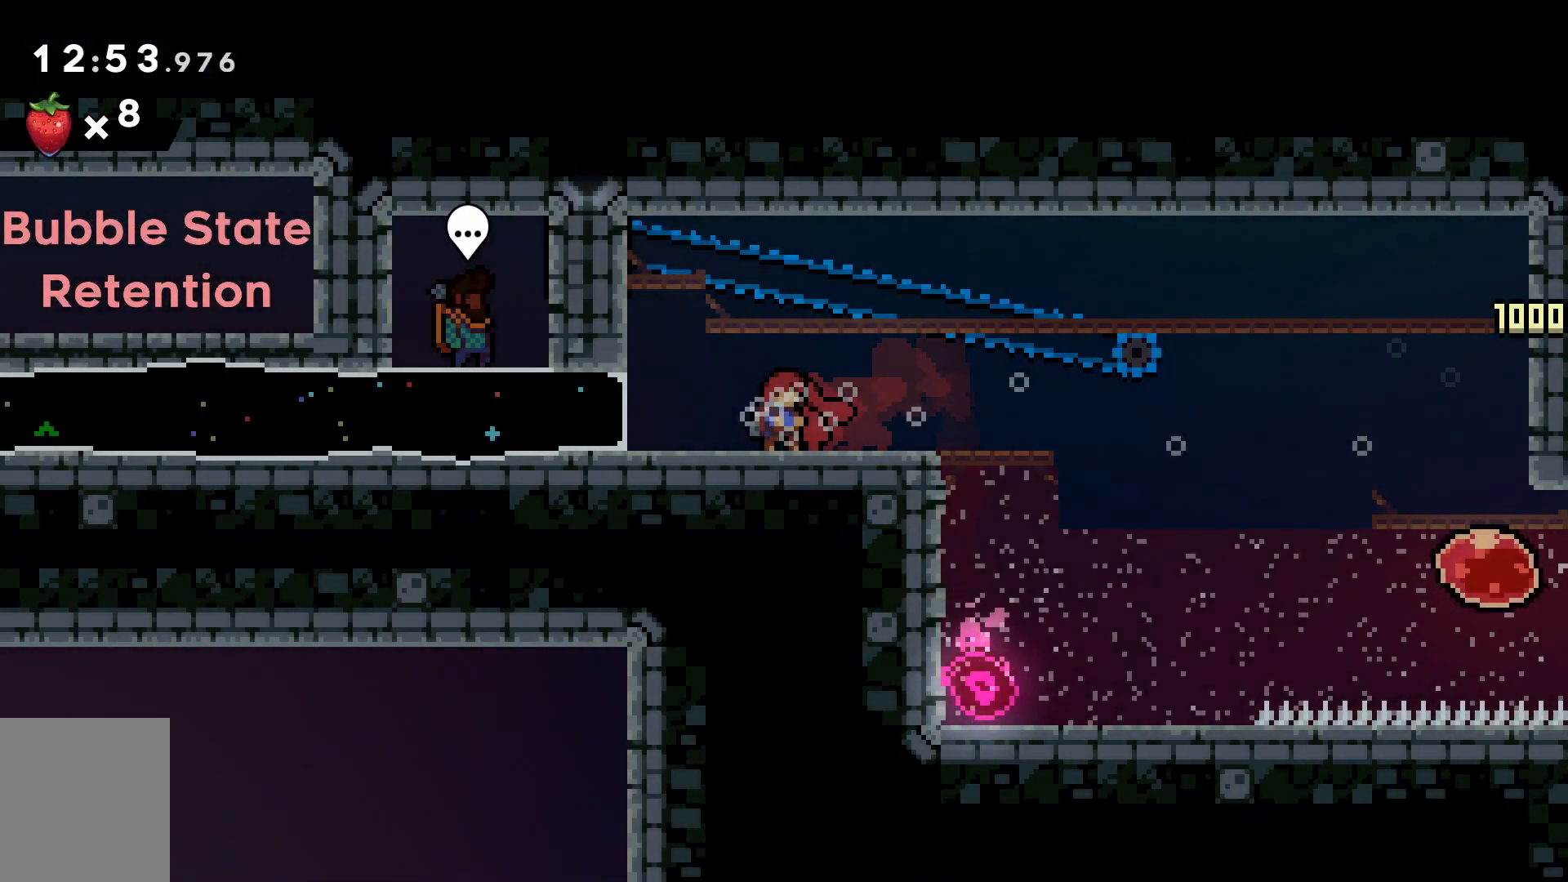
{"keys": ["a"], "events": [[50, "a", "down"], [284, "dash", "down"], [384, "dash", "up"]]}
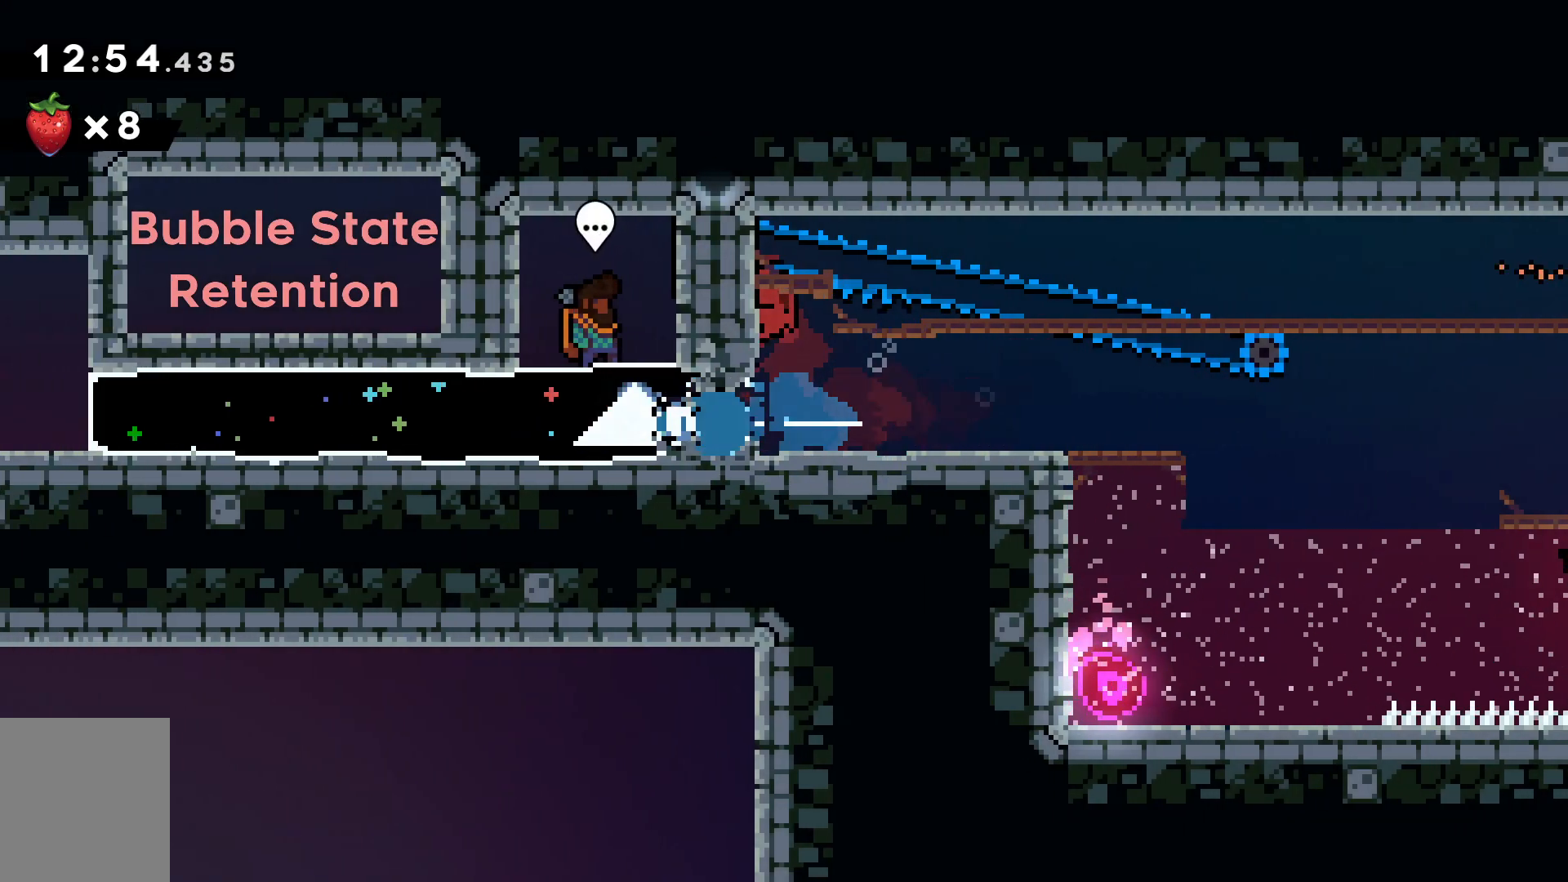
{"keys": ["a"], "events": []}
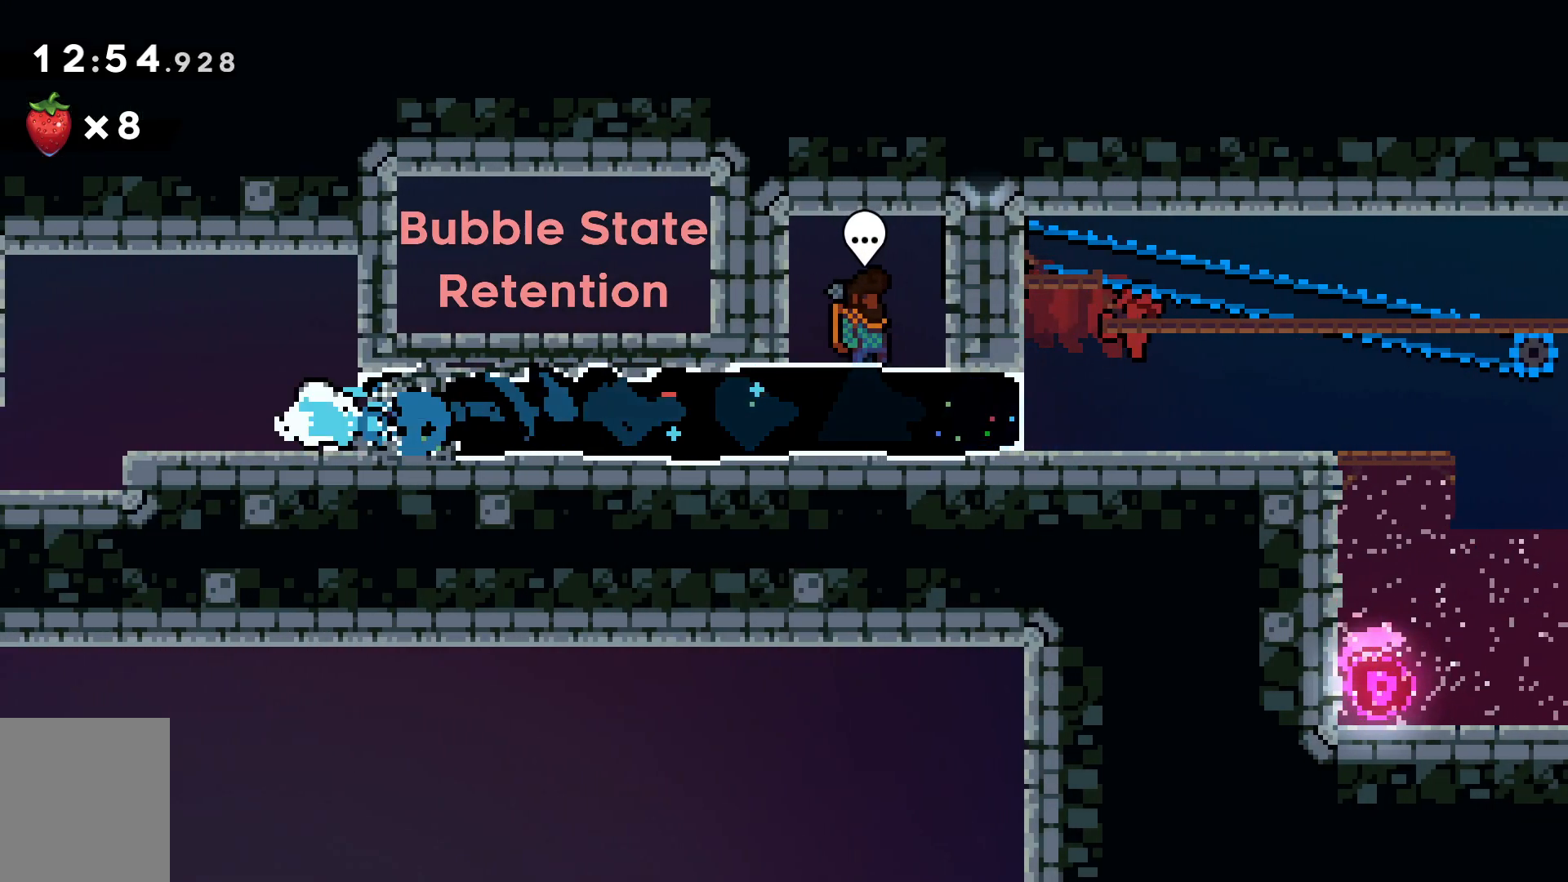
{"keys": ["a", "space"], "events": [[16, "demo", "down"], [16, "space", "down"], [484, "demo", "up"]]}
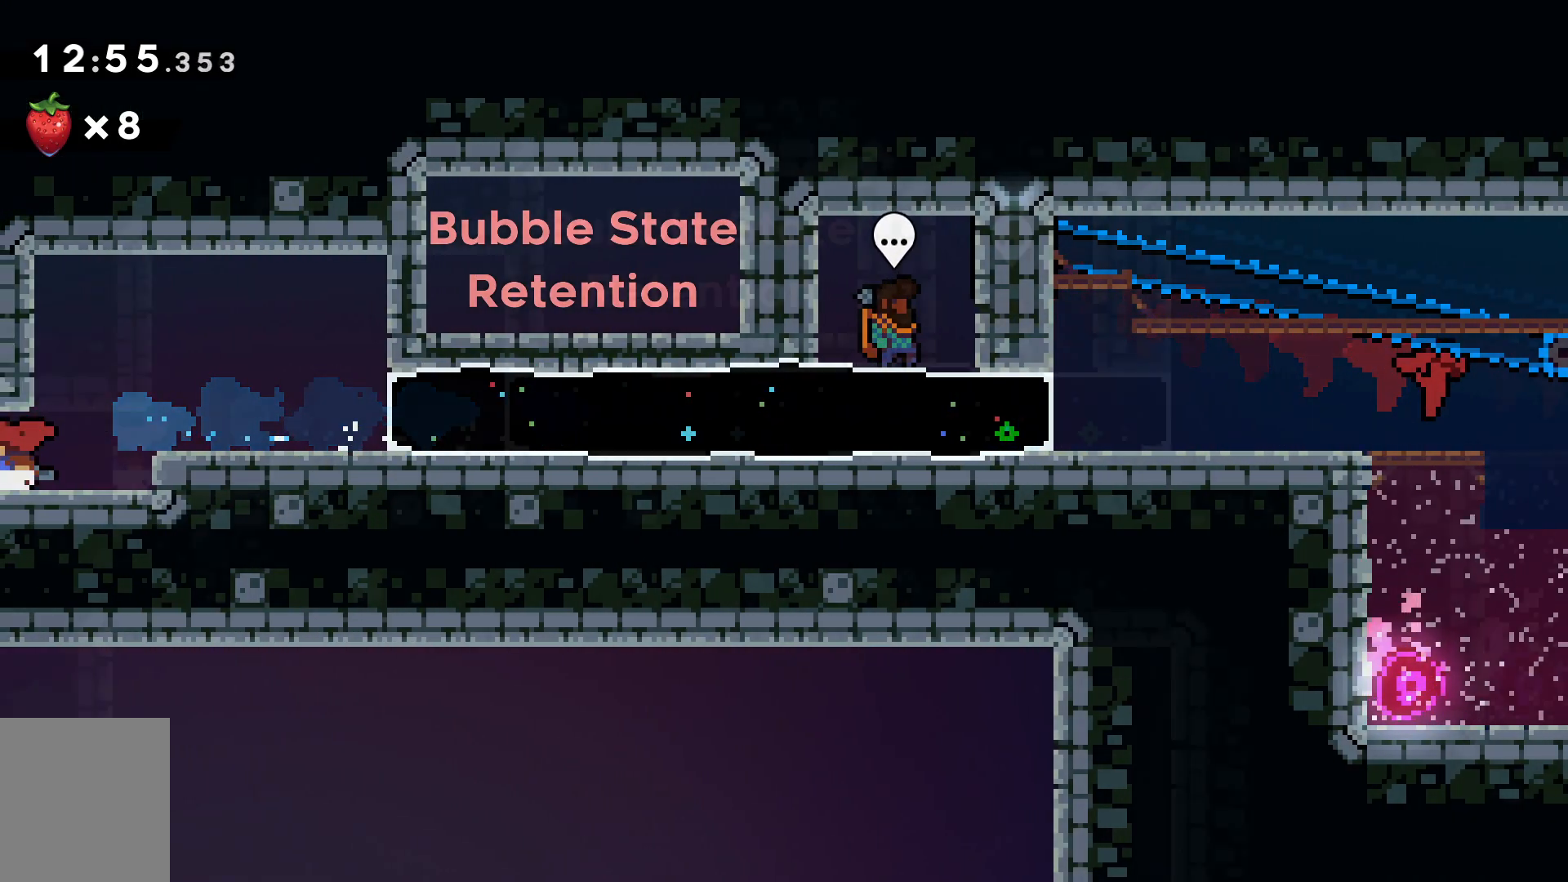
{"keys": ["a"], "events": [[34, "space", "up"]]}
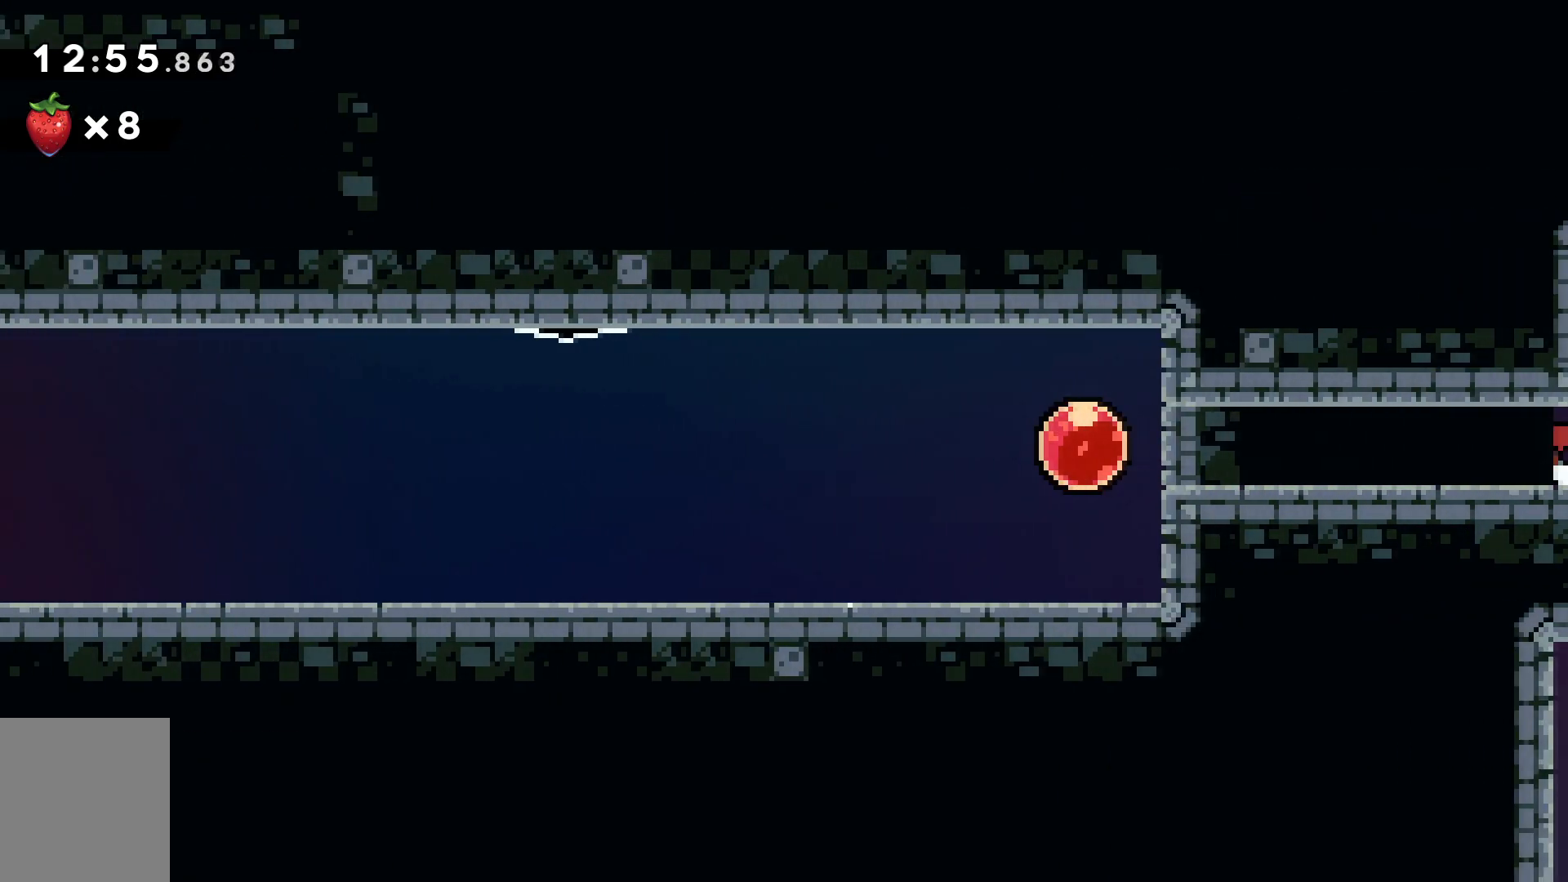
{"keys": ["a"], "events": [[217, "dash", "down"], [367, "dash", "up"]]}
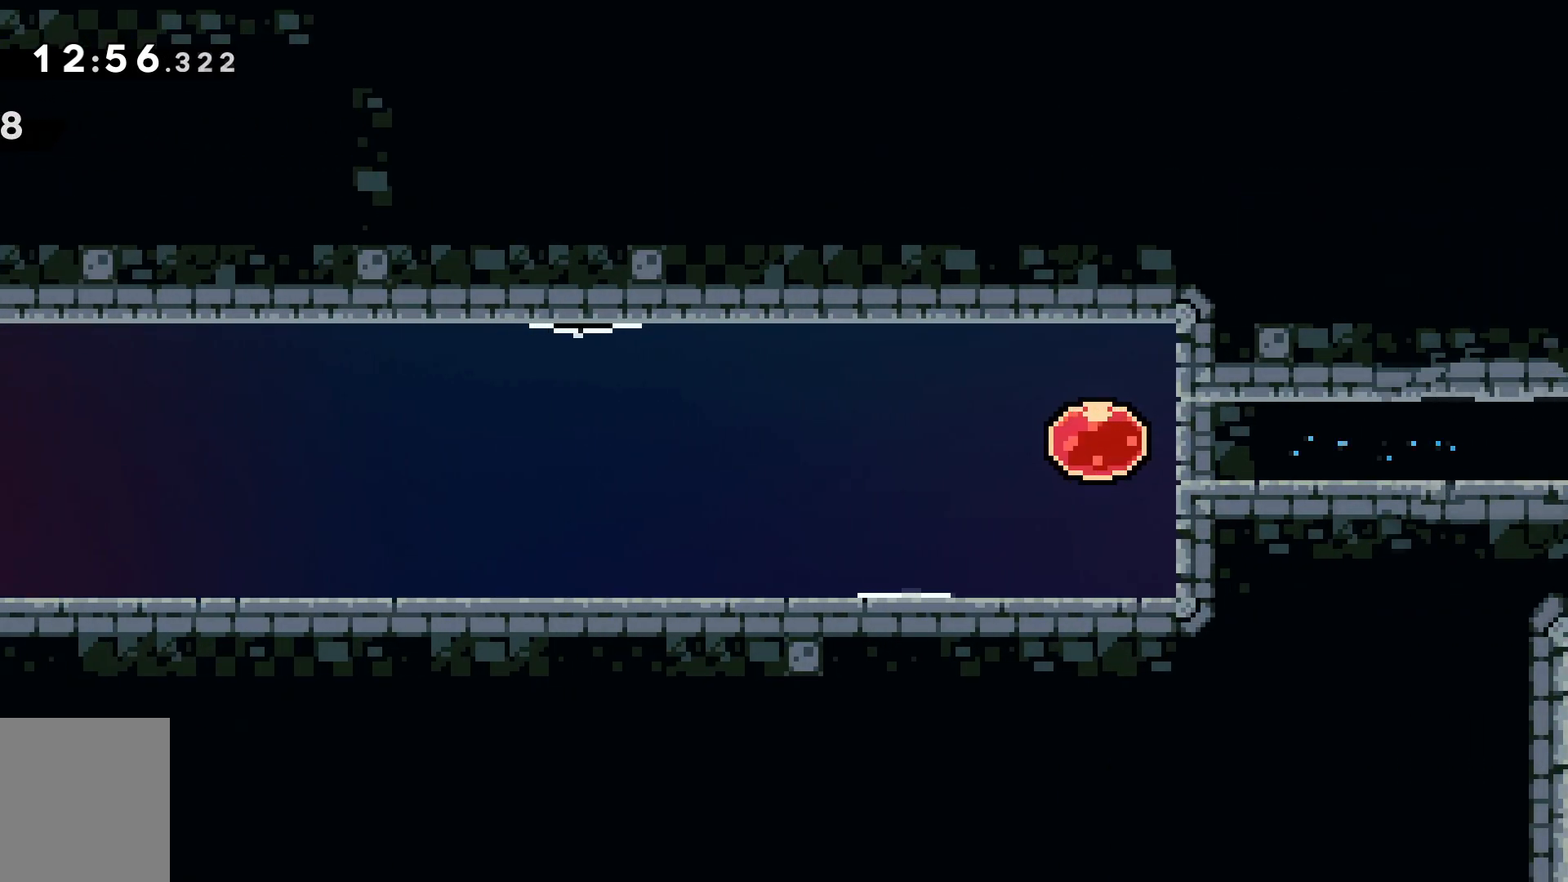
{"keys": ["a"], "events": []}
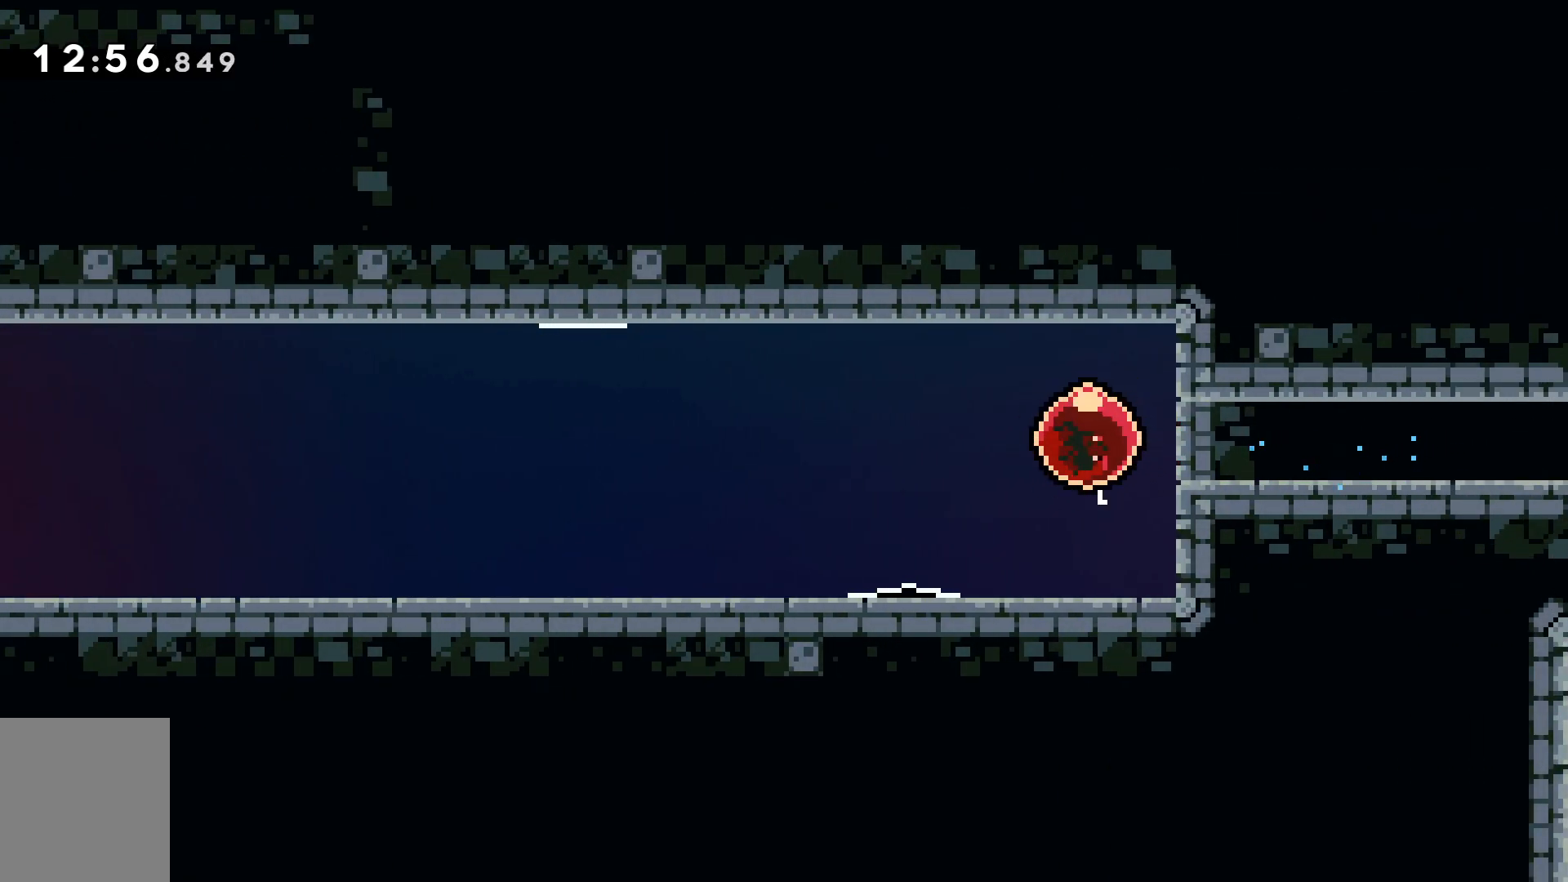
{"keys": ["a", "s", "space"], "events": [[100, "s", "down"], [150, "dash", "down"], [367, "dash", "up"], [433, "space", "down"]]}
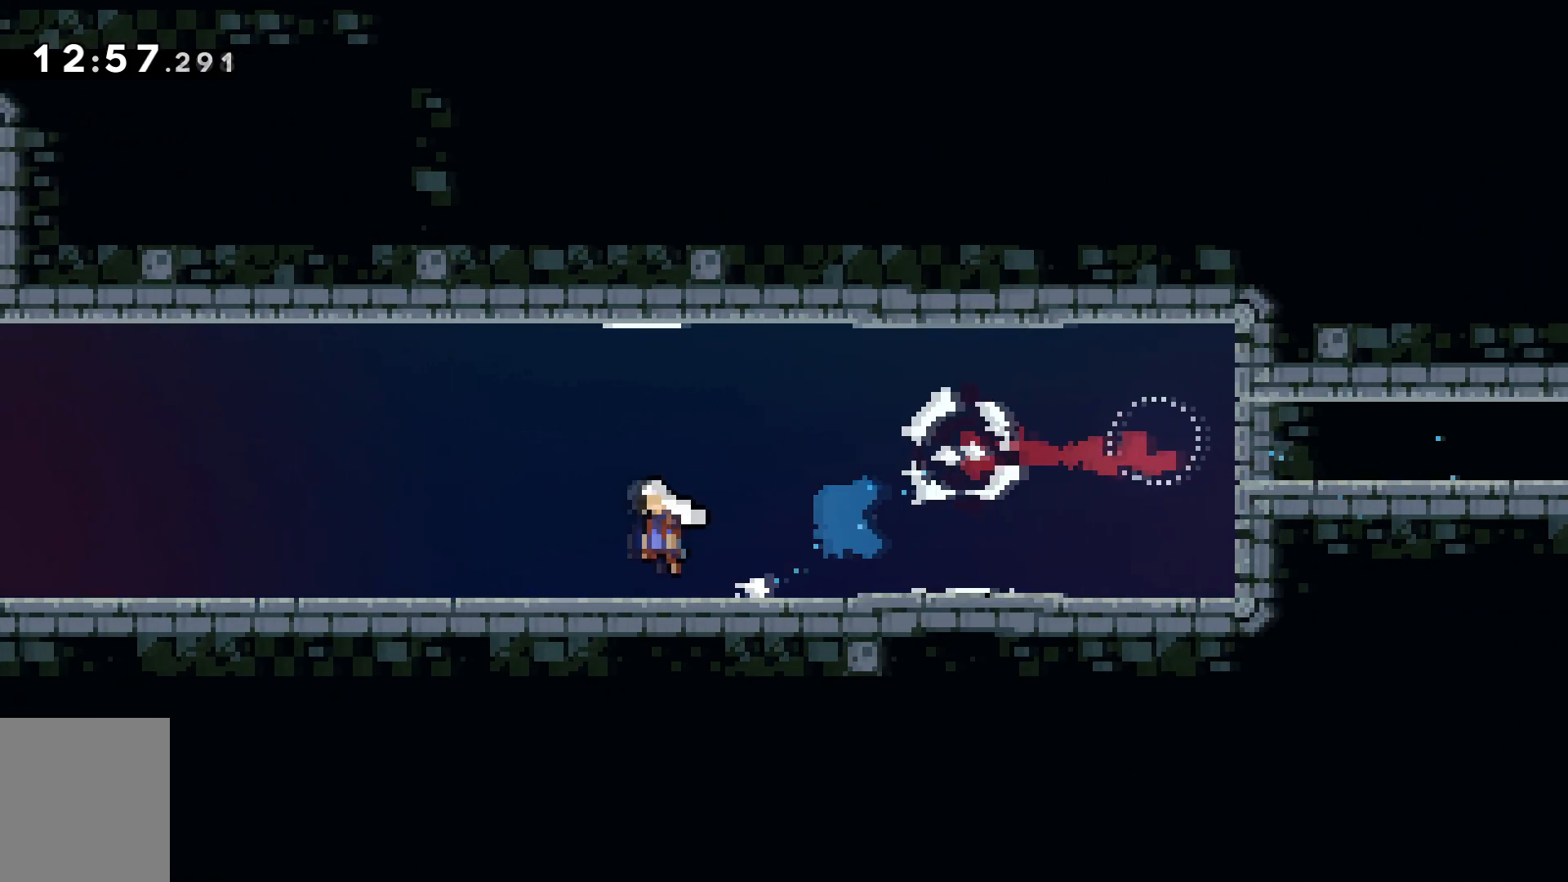
{"keys": ["a", "demo", "s", "space"], "events": [[100, "space", "up"], [301, "demo", "down"], [501, "space", "down"]]}
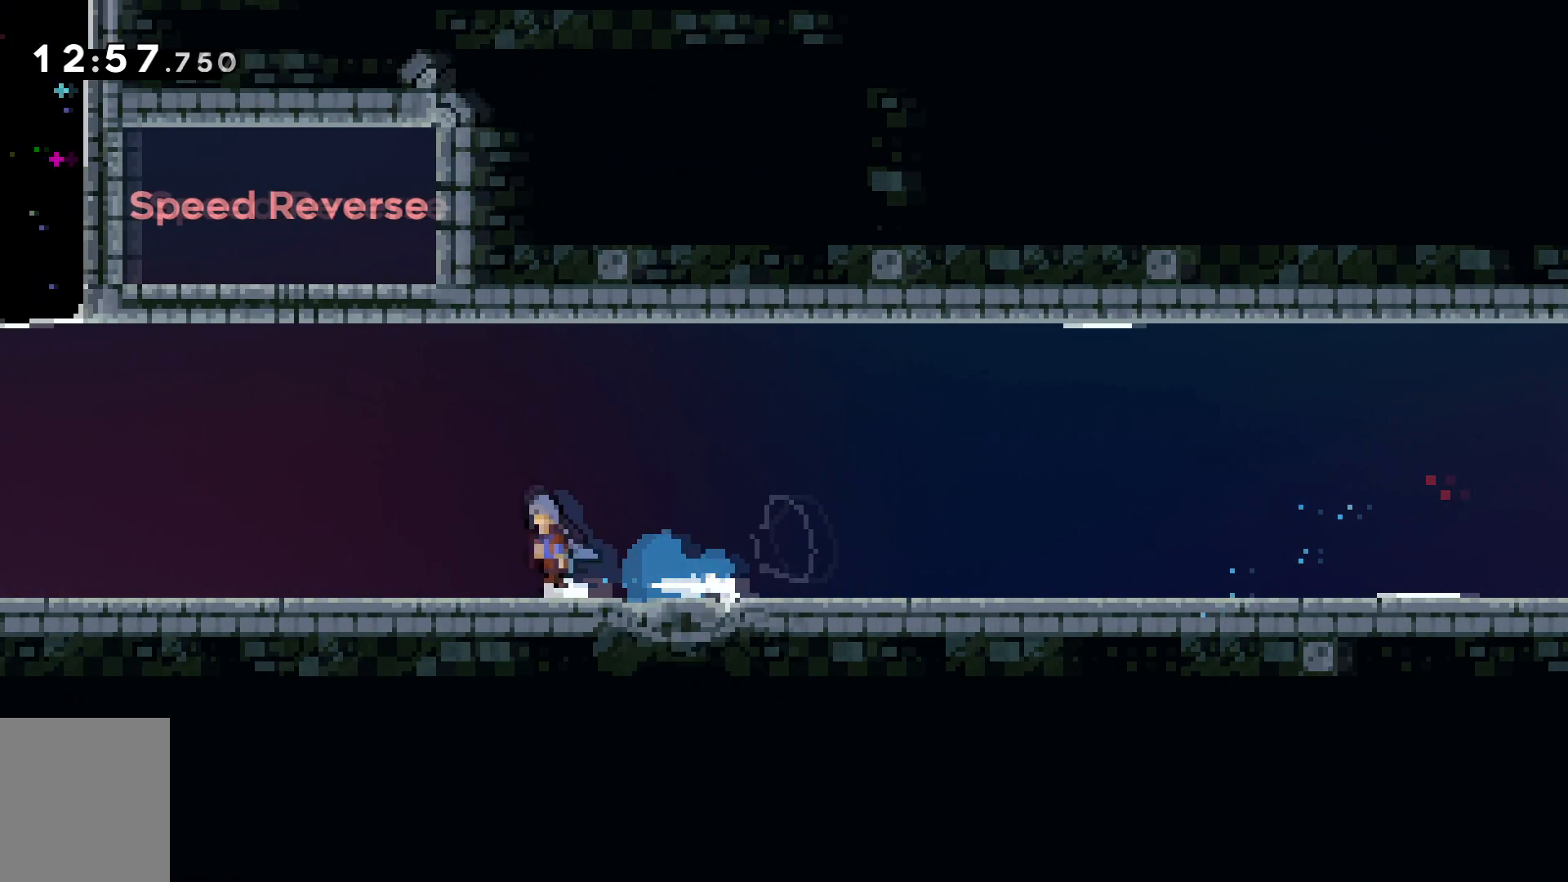
{"keys": ["a", "dash", "s", "space"], "events": [[116, "demo", "up"], [167, "space", "up"], [183, "dash", "down"], [417, "space", "down"], [433, "dash", "up"], [484, "dash", "down"]]}
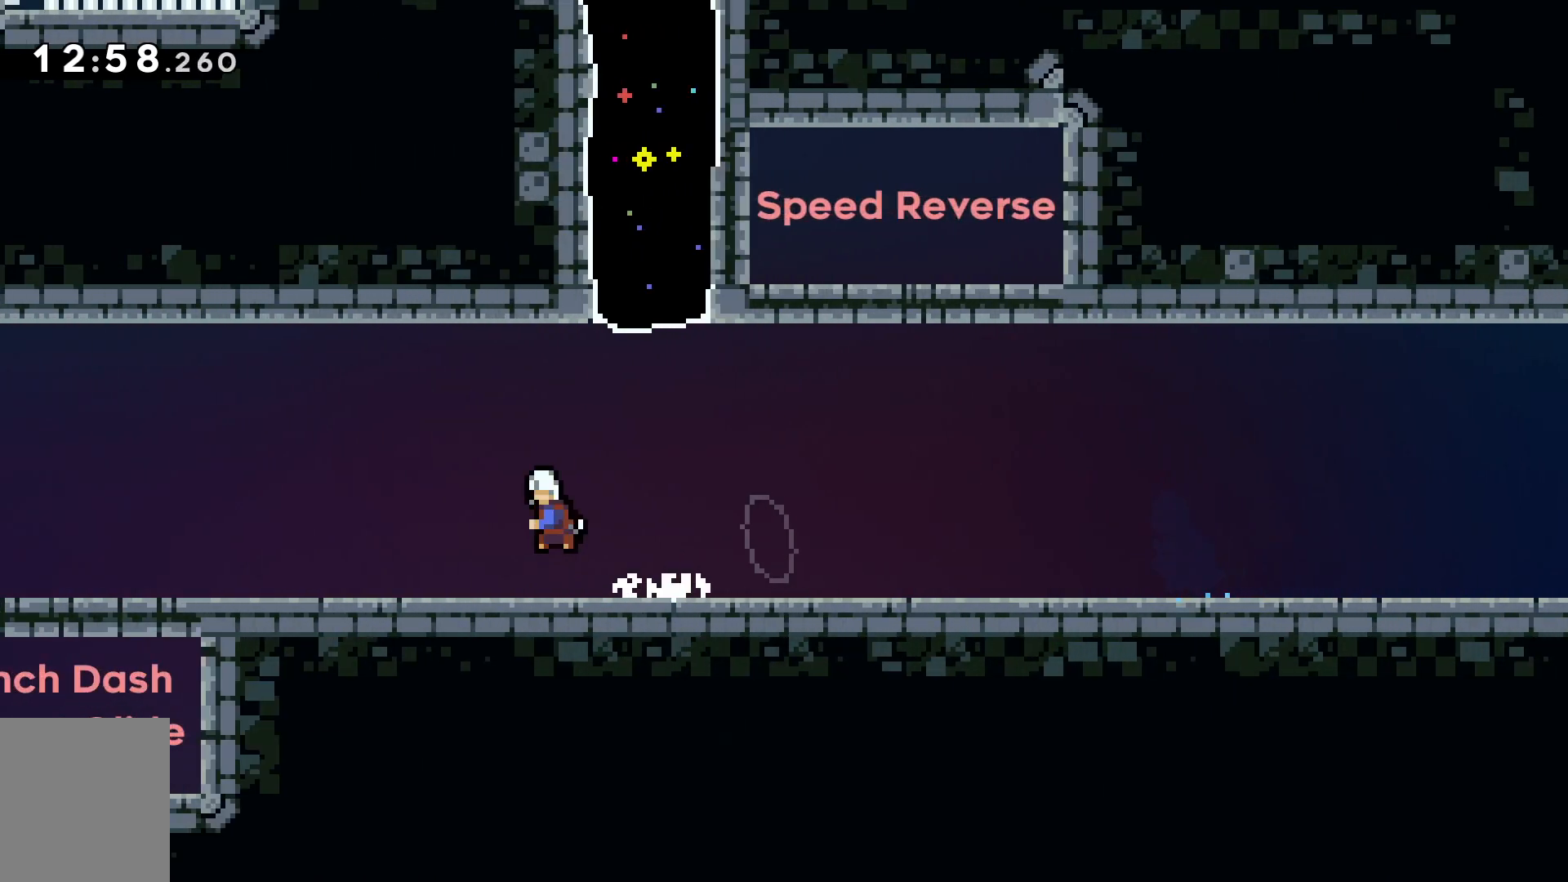
{"keys": ["a"], "events": [[84, "space", "up"], [217, "dash", "up"], [267, "s", "up"]]}
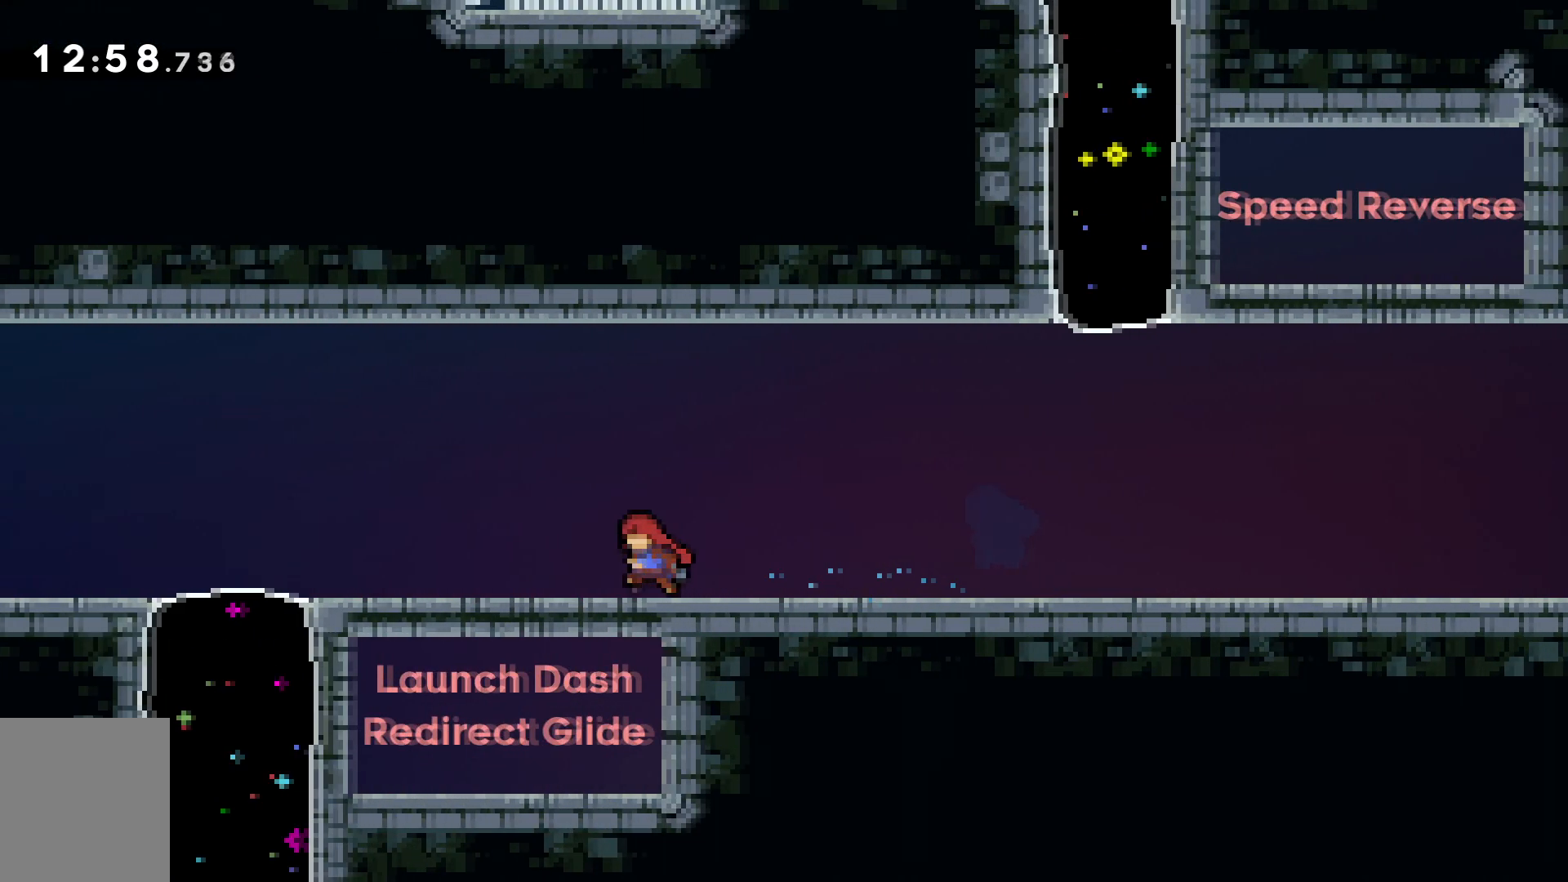
{"keys": ["a"], "events": []}
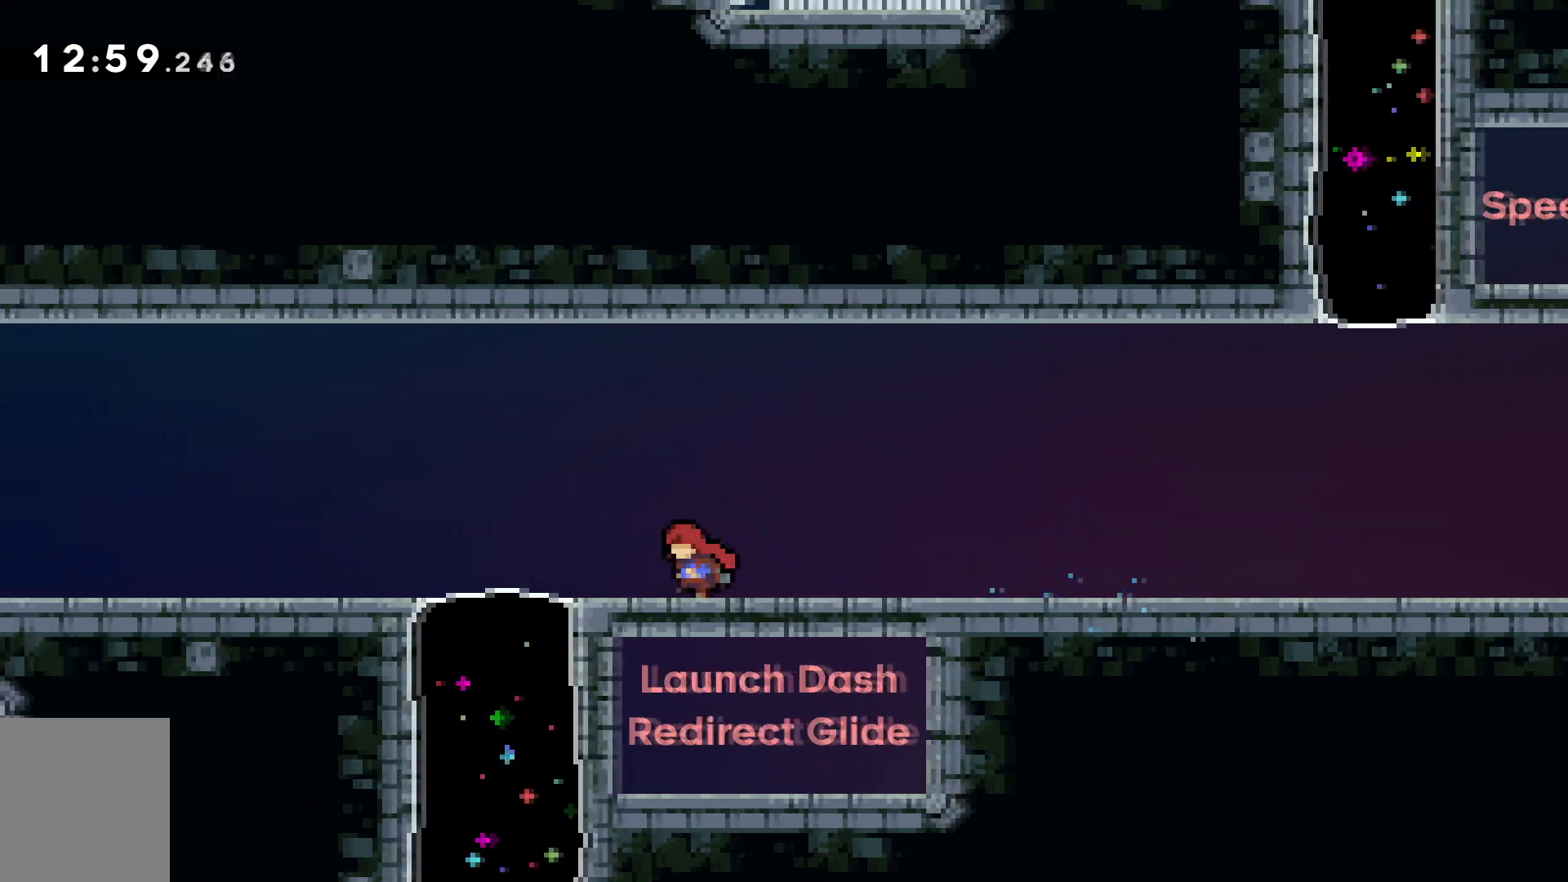
{"keys": [], "events": [[284, "s", "down"], [301, "a", "up"], [317, "dash", "down"], [484, "dash", "up"], [484, "s", "up"]]}
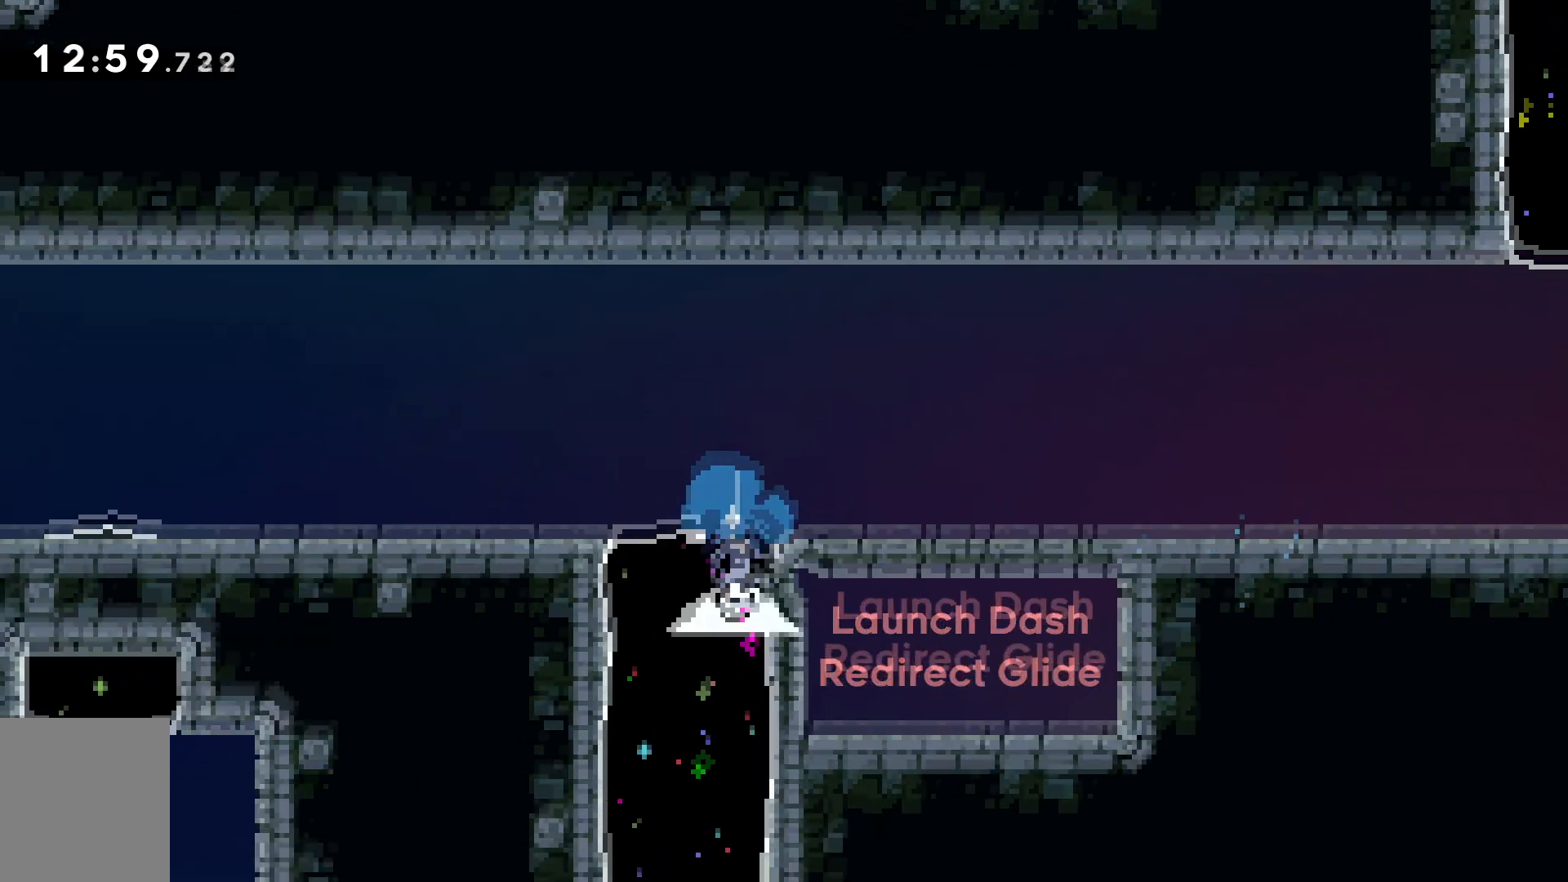
{"keys": [], "events": []}
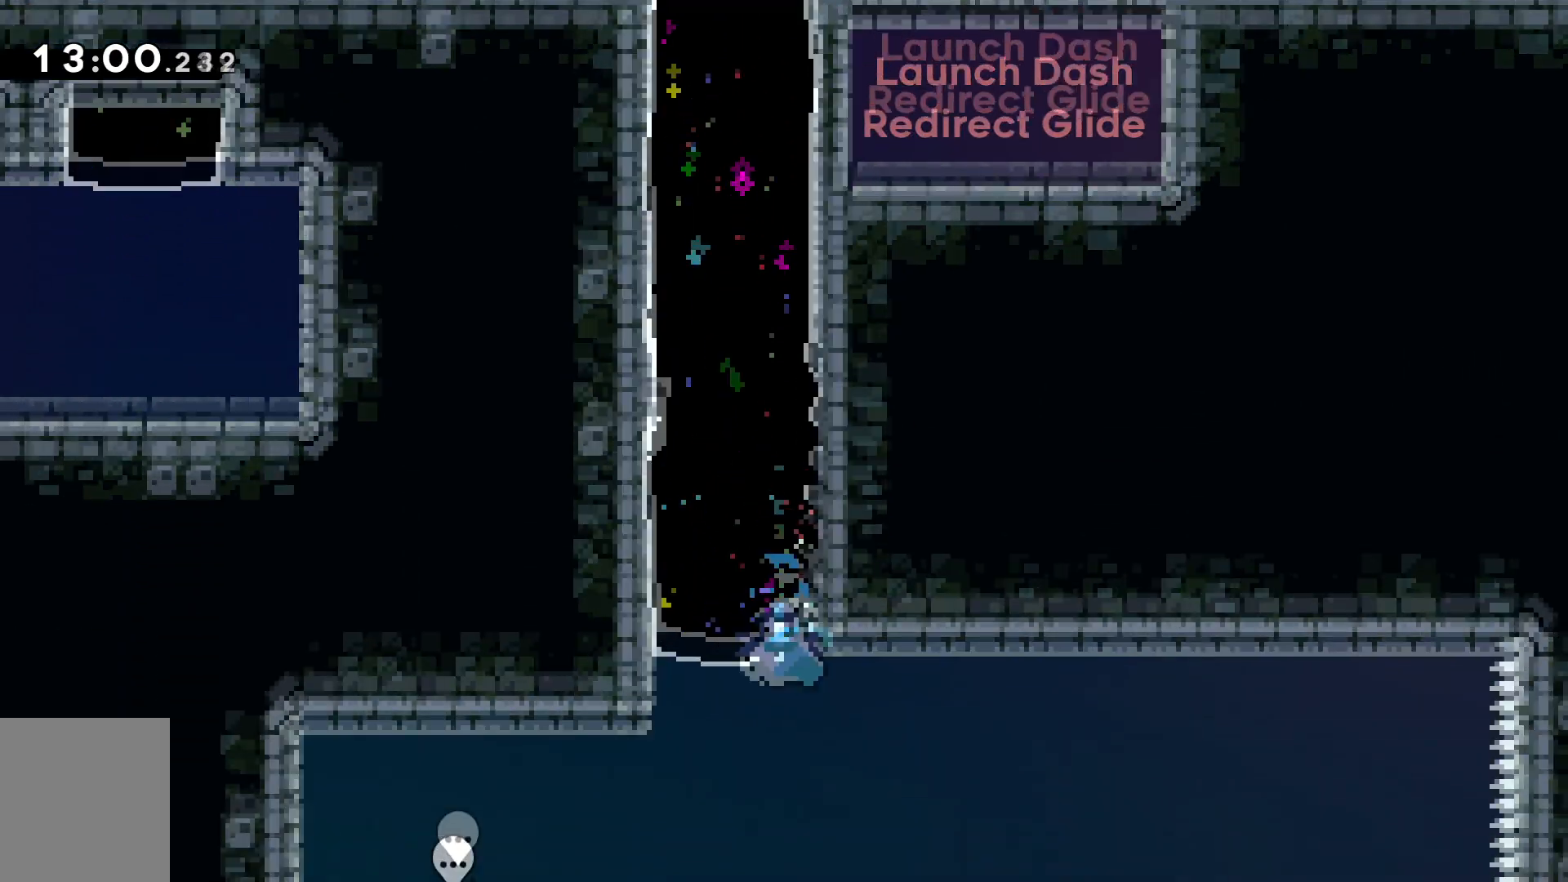
{"keys": ["d"], "events": [[267, "d", "down"]]}
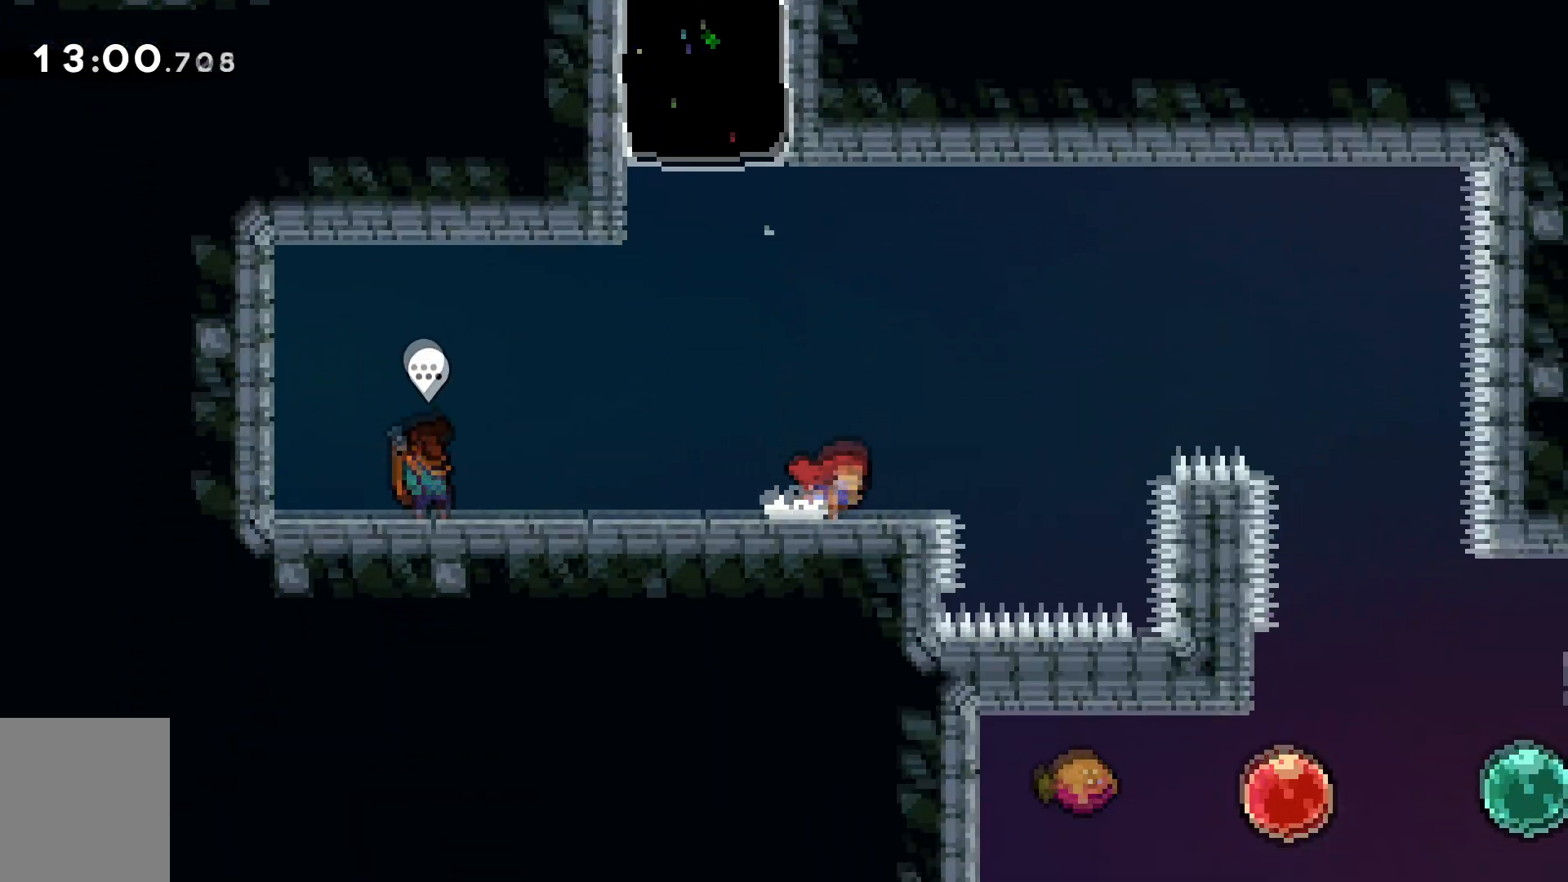
{"keys": ["a"], "events": [[50, "d", "up"], [500, "a", "down"]]}
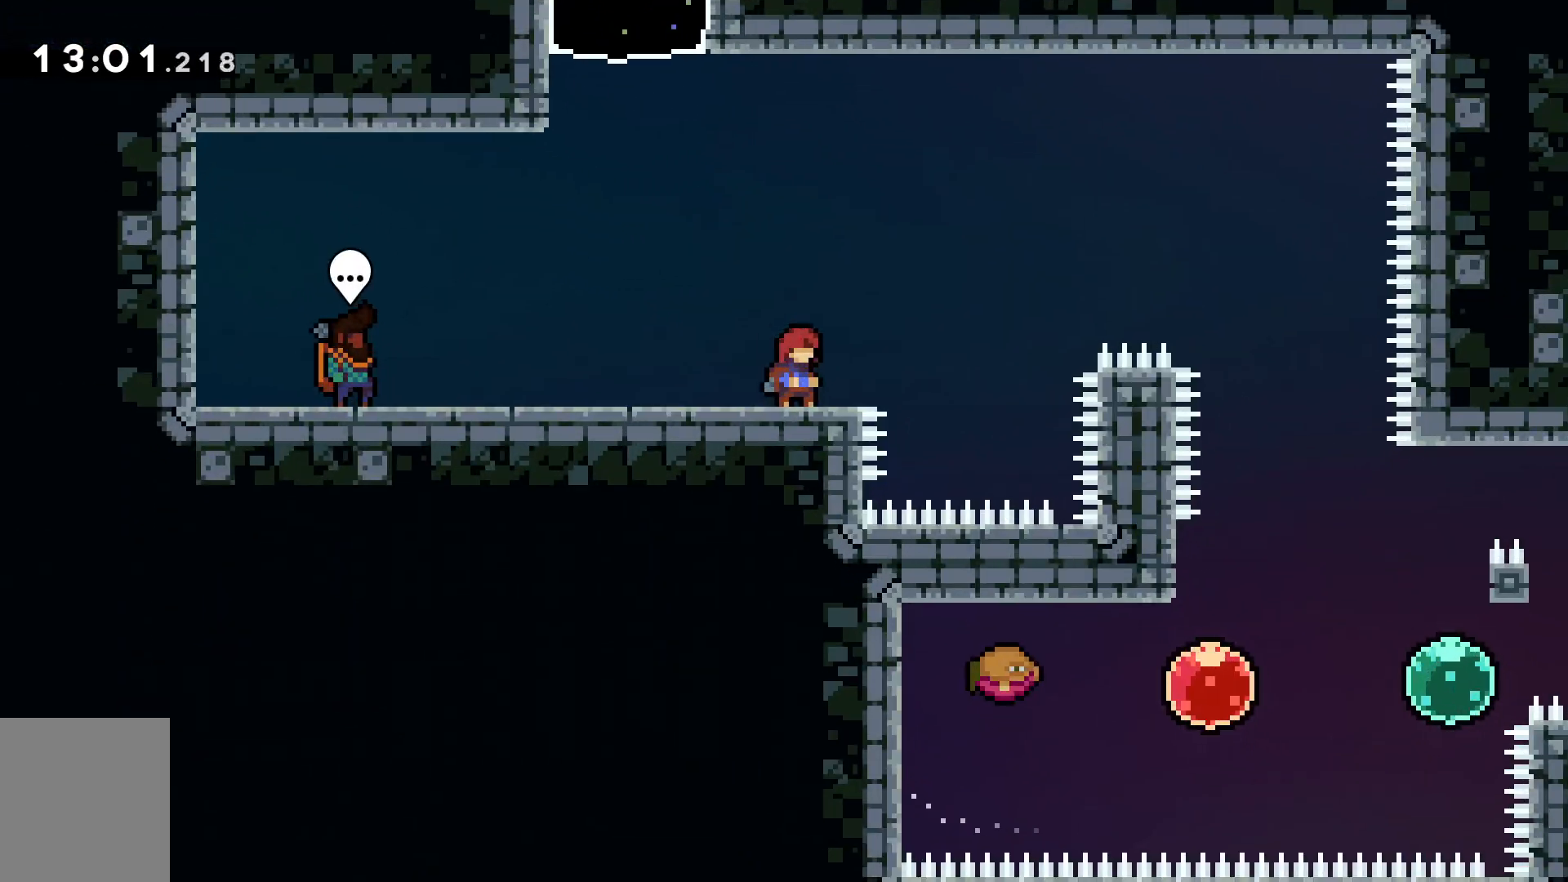
{"keys": [], "events": [[351, "a", "up"], [434, "d", "down"], [484, "d", "up"]]}
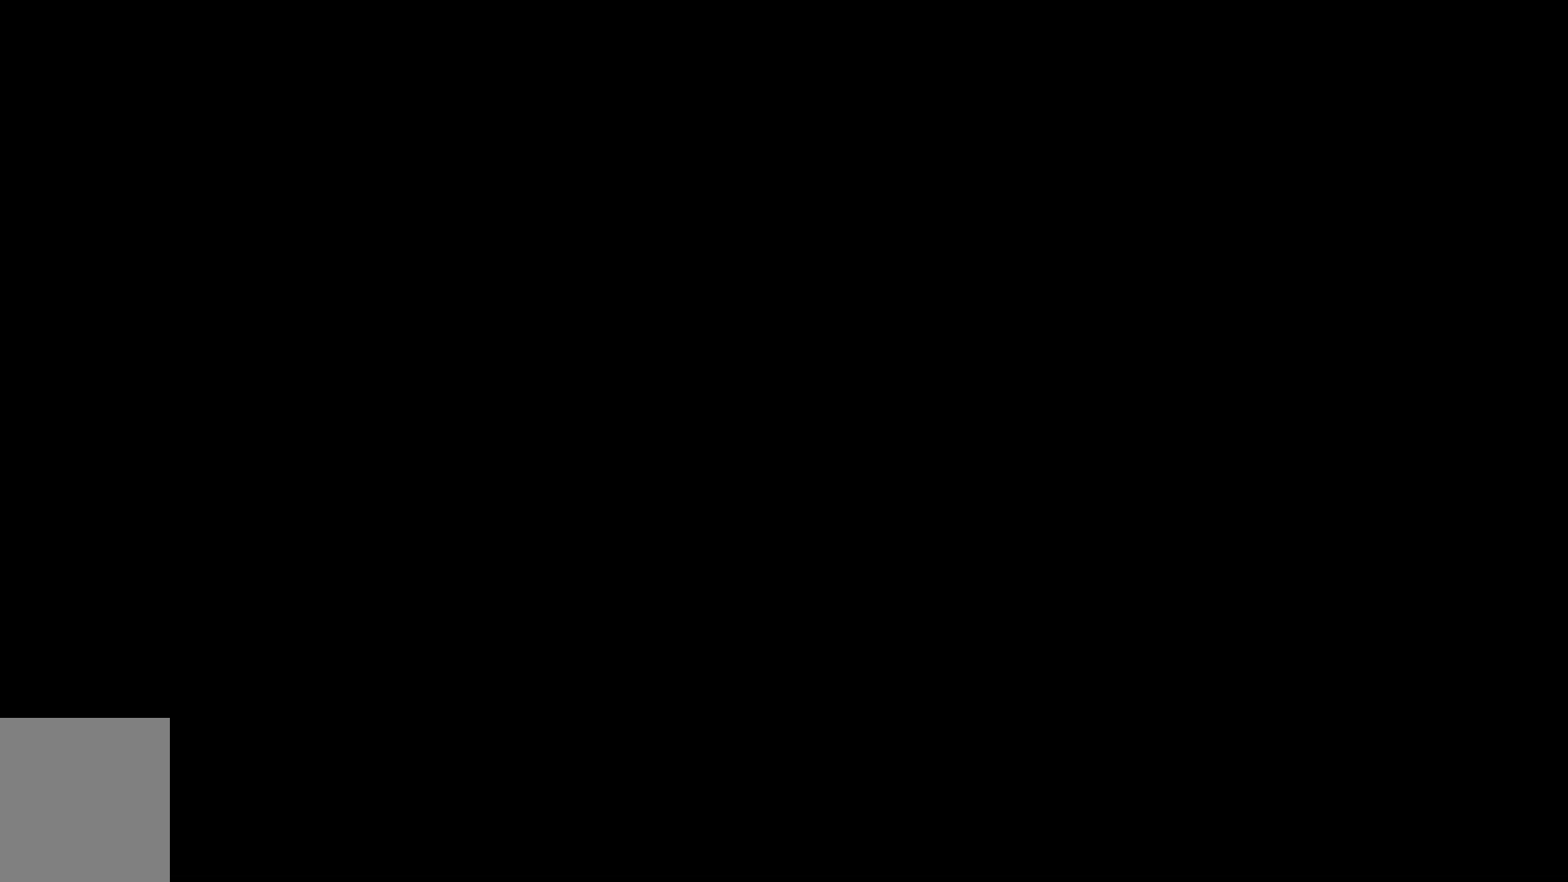
{"keys": ["d", "dash"], "events": [[467, "d", "down"], [500, "dash", "down"]]}
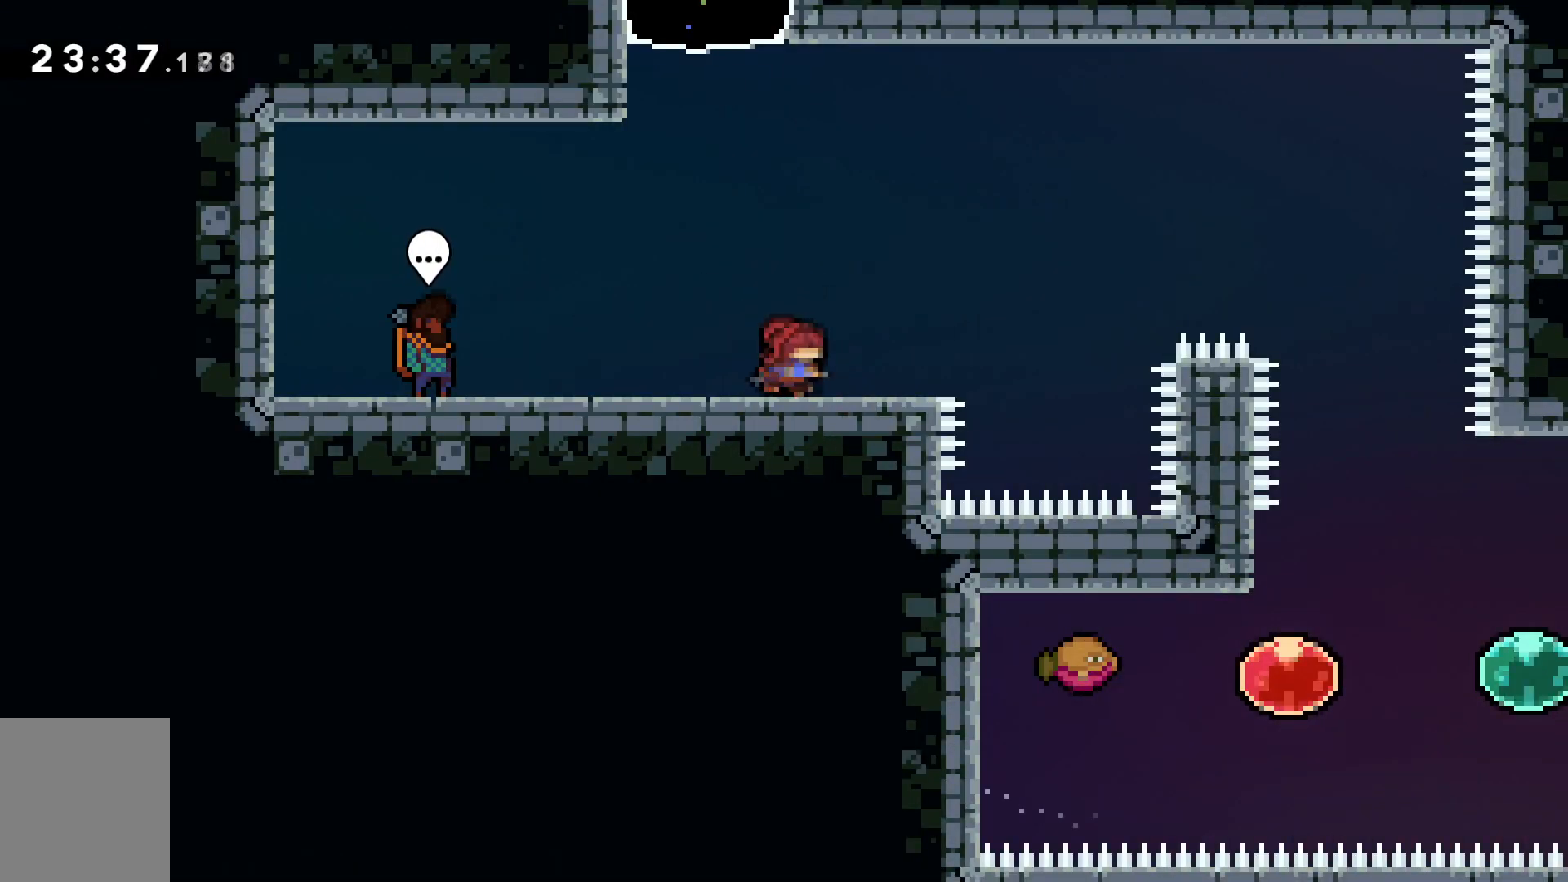
{"keys": [], "events": [[200, "space", "down"], [301, "dash", "up"], [401, "space", "up"], [451, "d", "up"]]}
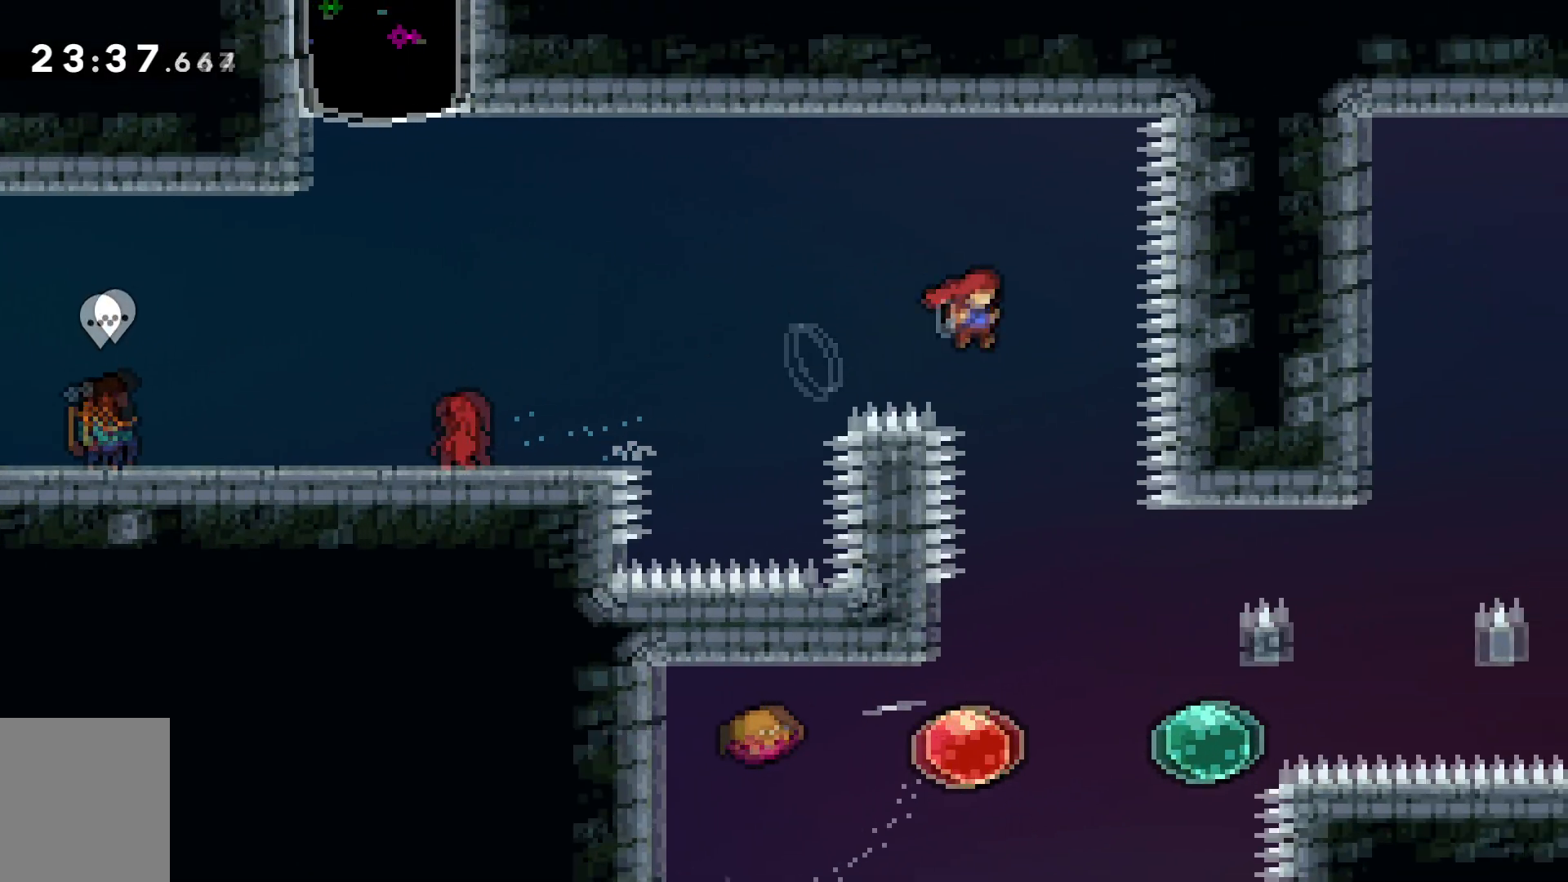
{"keys": ["a", "demo", "s"], "events": [[300, "a", "down"], [400, "s", "down"], [450, "demo", "down"]]}
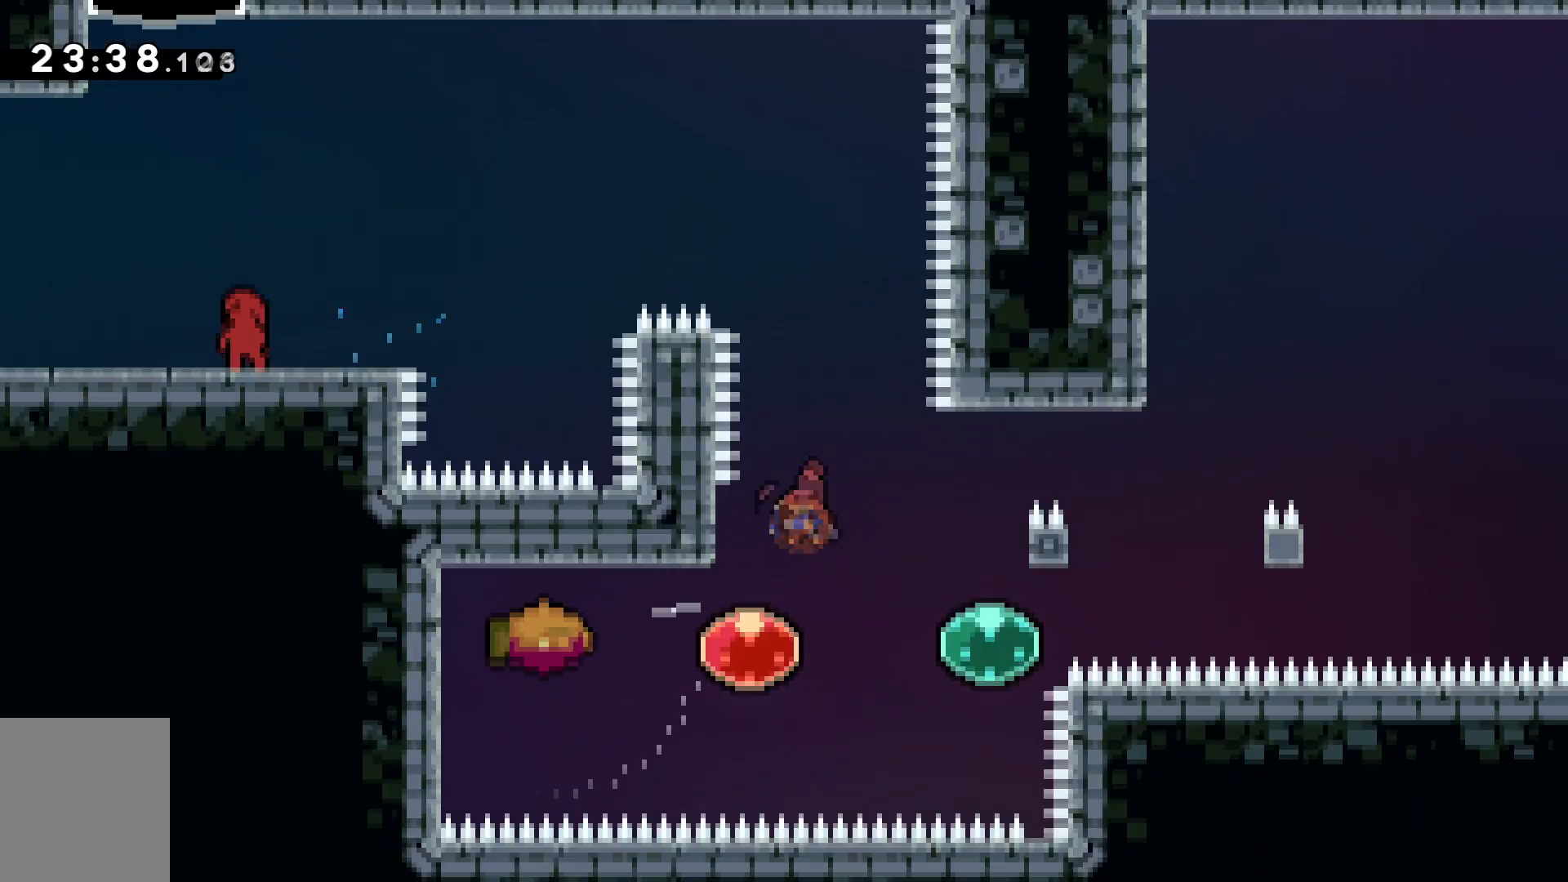
{"keys": ["dash", "s"], "events": [[184, "demo", "up"], [234, "a", "up"], [267, "d", "down"], [367, "d", "up"], [367, "dash", "down"], [467, "dash", "up"], [501, "dash", "down"]]}
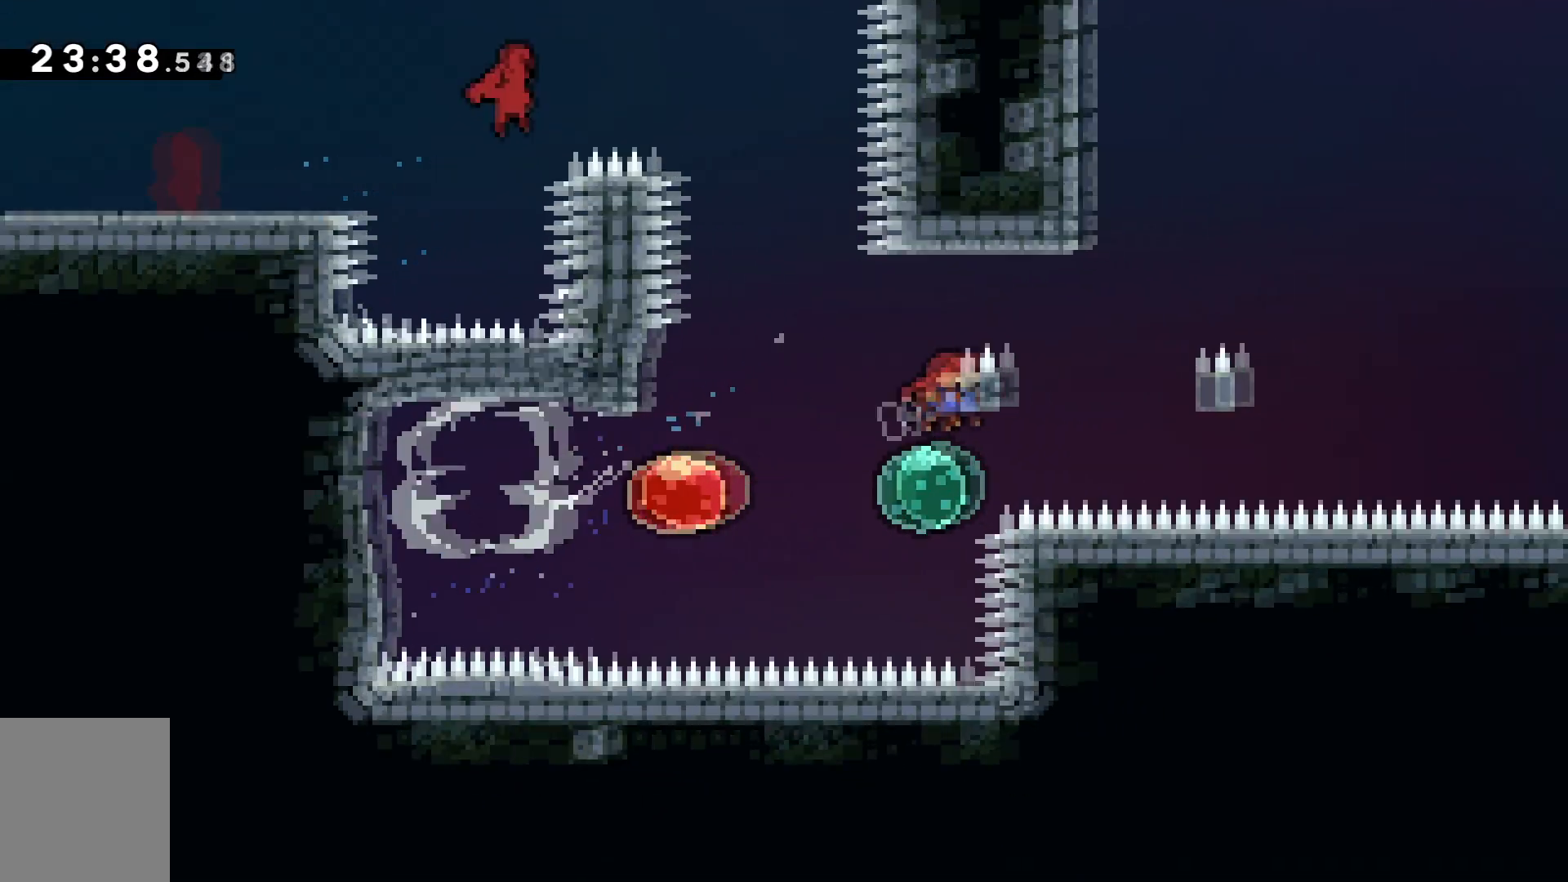
{"keys": ["d", "space", "w"], "events": [[200, "dash", "up"], [283, "d", "down"], [283, "s", "up"], [433, "space", "down"], [433, "w", "down"]]}
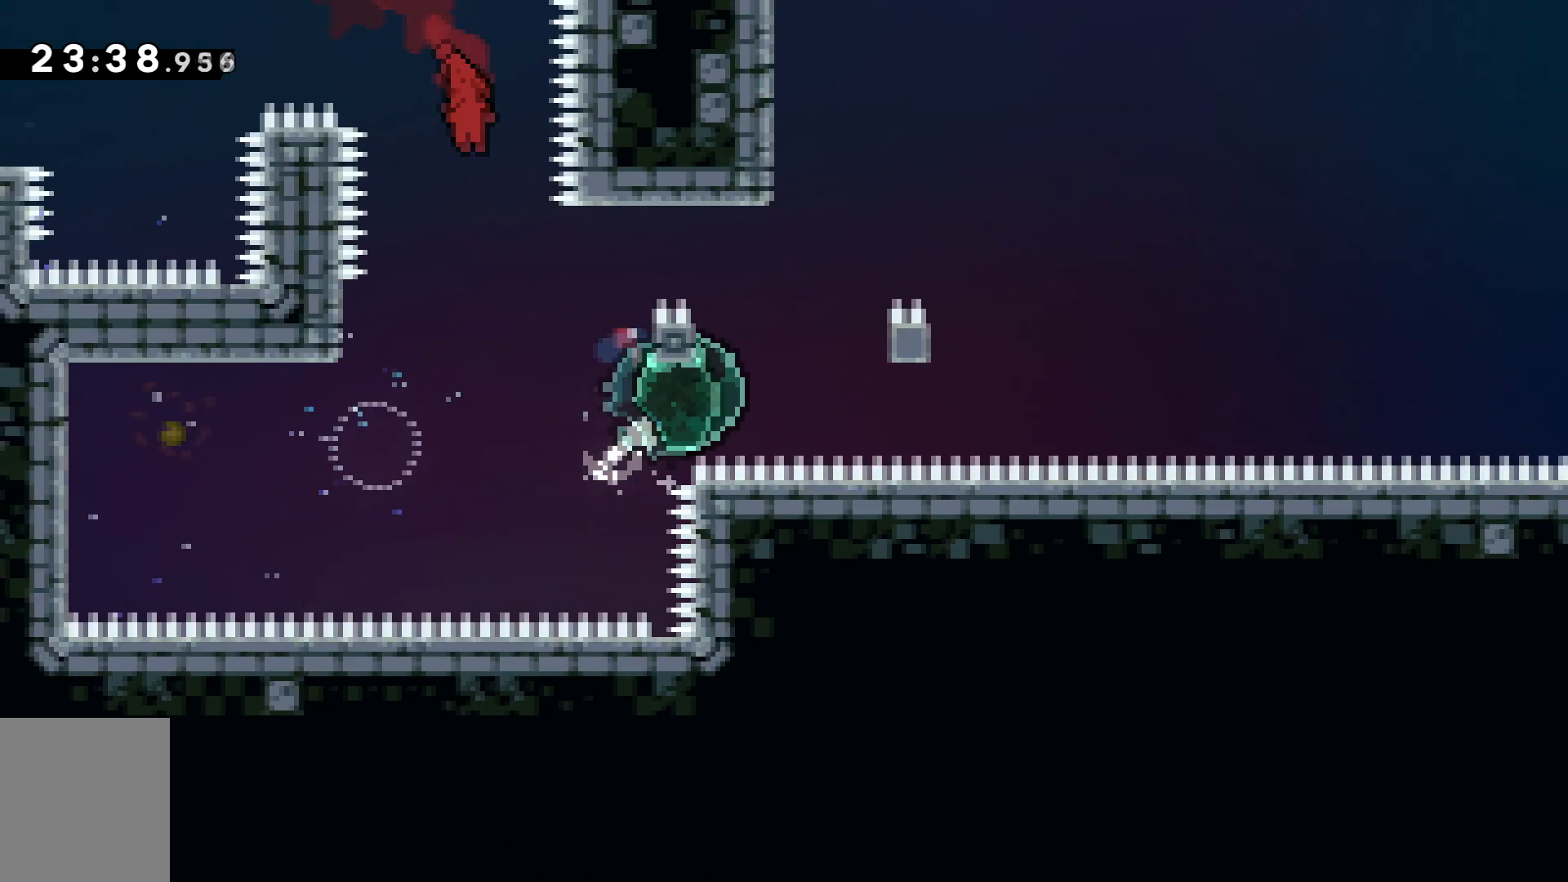
{"keys": ["d", "space", "w"], "events": [[17, "space", "up"], [117, "space", "down"]]}
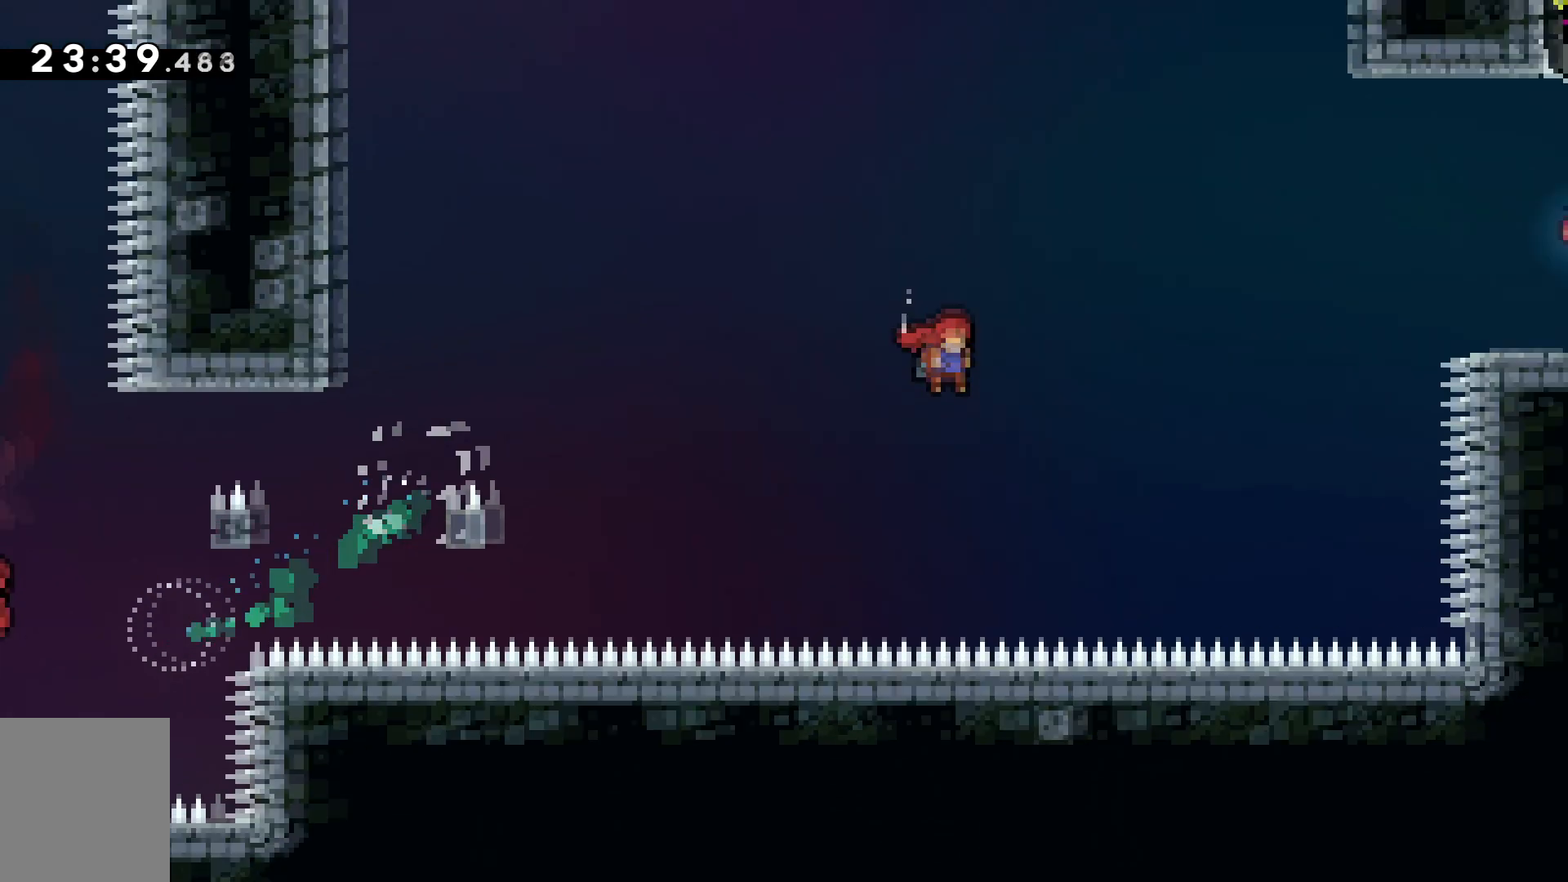
{"keys": ["d", "dash", "space", "w"]}